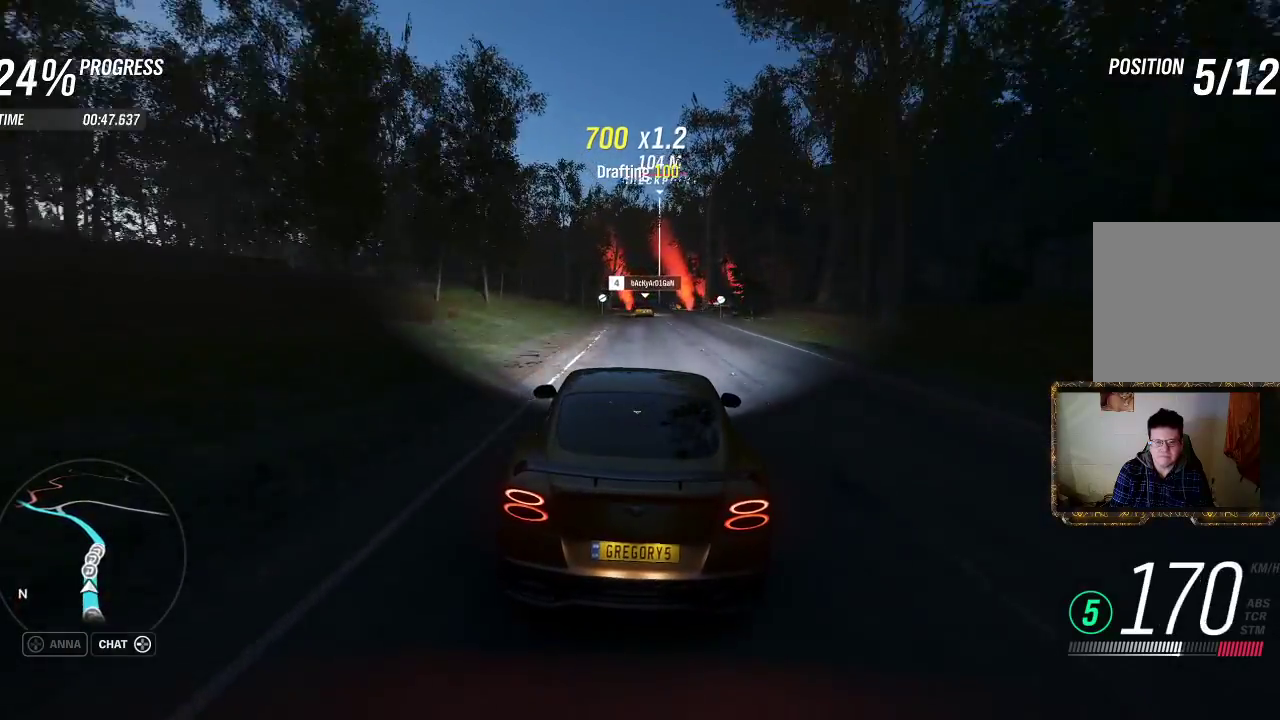
Gameplay with a controller (Xbox layout); each line is a JSON object with the inputs held at the frame after it. "events" lists button and stick changes between this image and that frame as [ms after this image, input, new state], when the widget could be followed in between. Not read: R3.
{"buttons": ["R2"], "left_stick": "right", "right_stick": "center", "events": [[500, "left_stick", "right"]]}
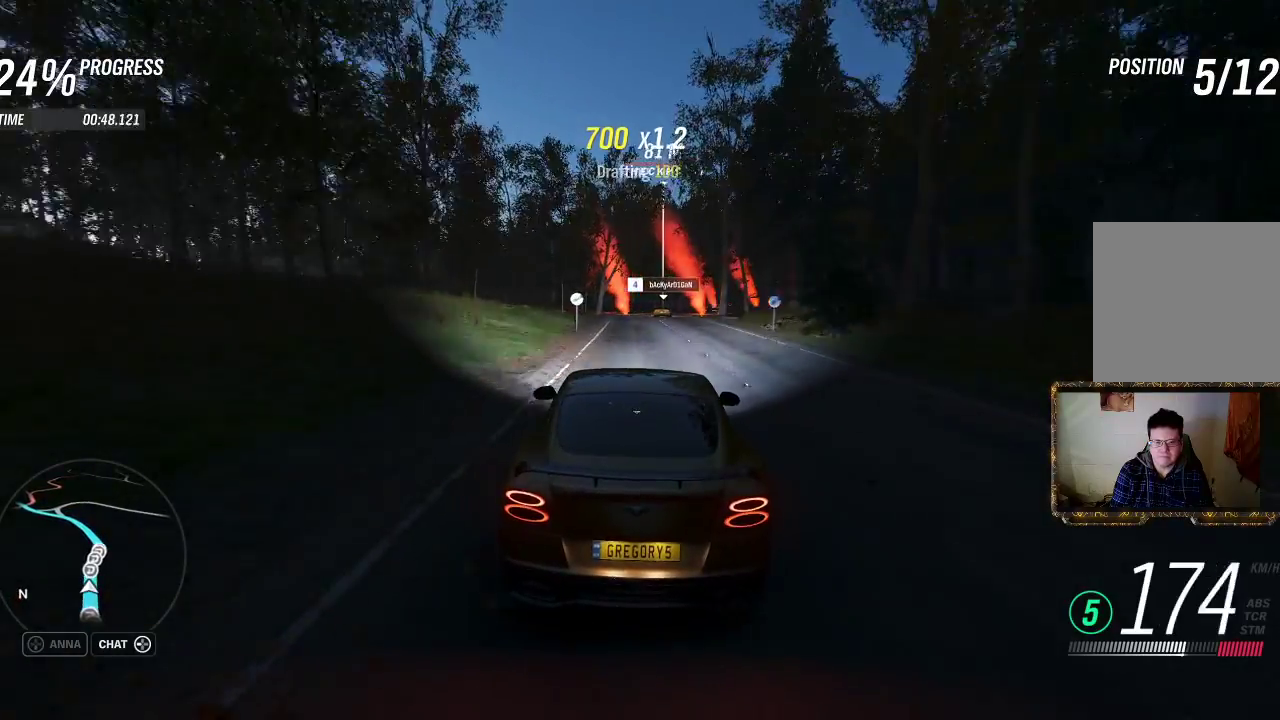
{"buttons": ["R2"], "left_stick": "right", "right_stick": "center", "events": [[200, "left_stick", "center"], [333, "left_stick", "right"]]}
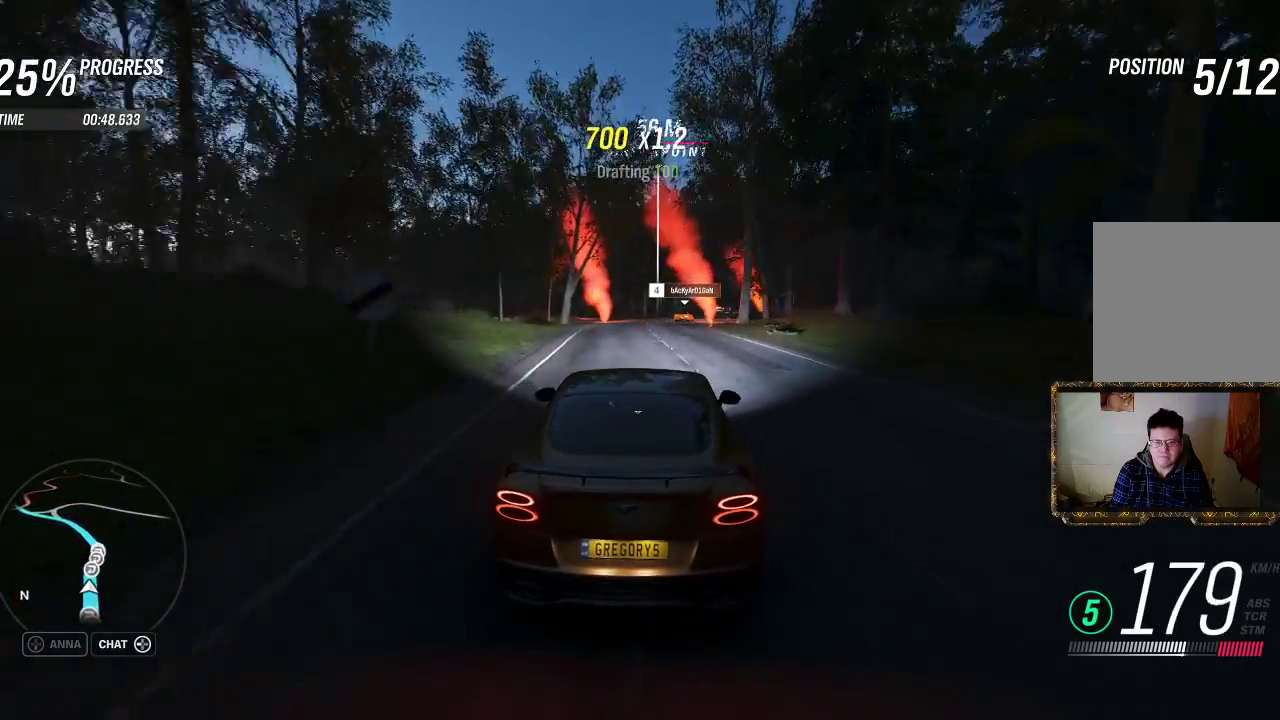
{"buttons": ["R2"], "left_stick": "center", "right_stick": "center", "events": [[83, "left_stick", "center"], [167, "left_stick", "right"], [250, "left_stick", "center"]]}
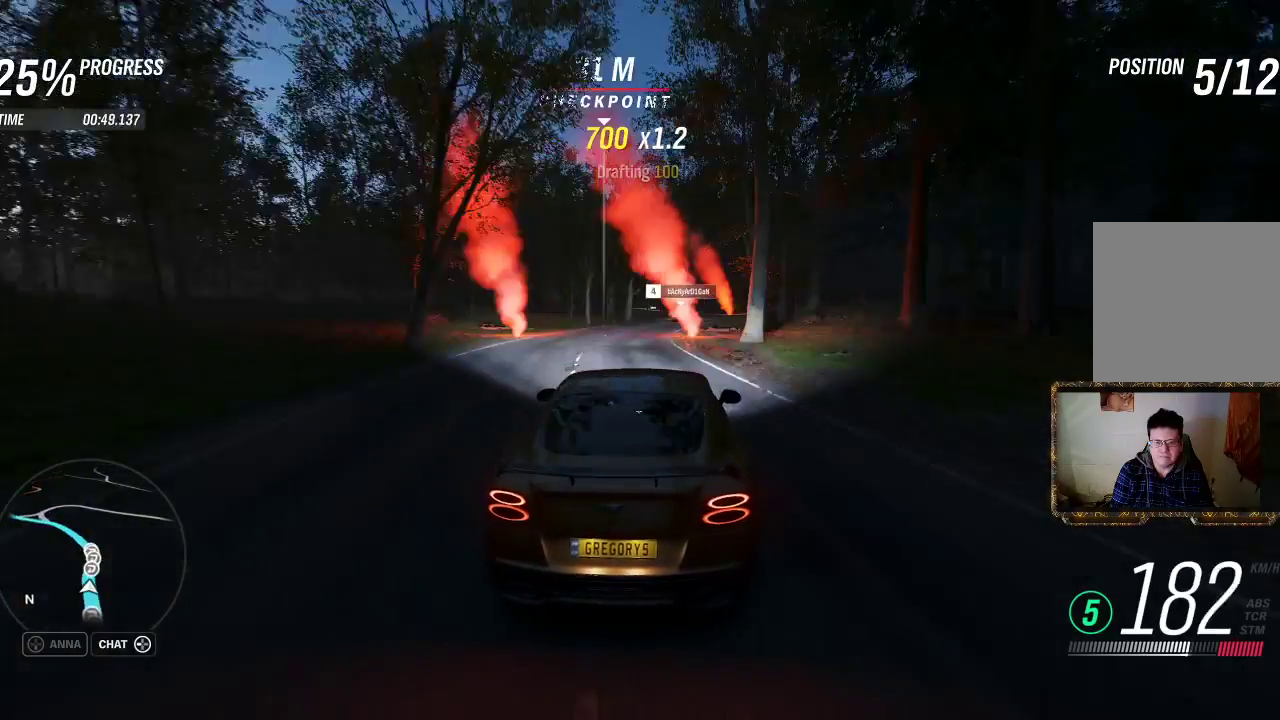
{"buttons": ["R2"], "left_stick": "right", "right_stick": "center", "events": [[150, "left_stick", "right"], [317, "left_stick", "center"], [383, "left_stick", "right"]]}
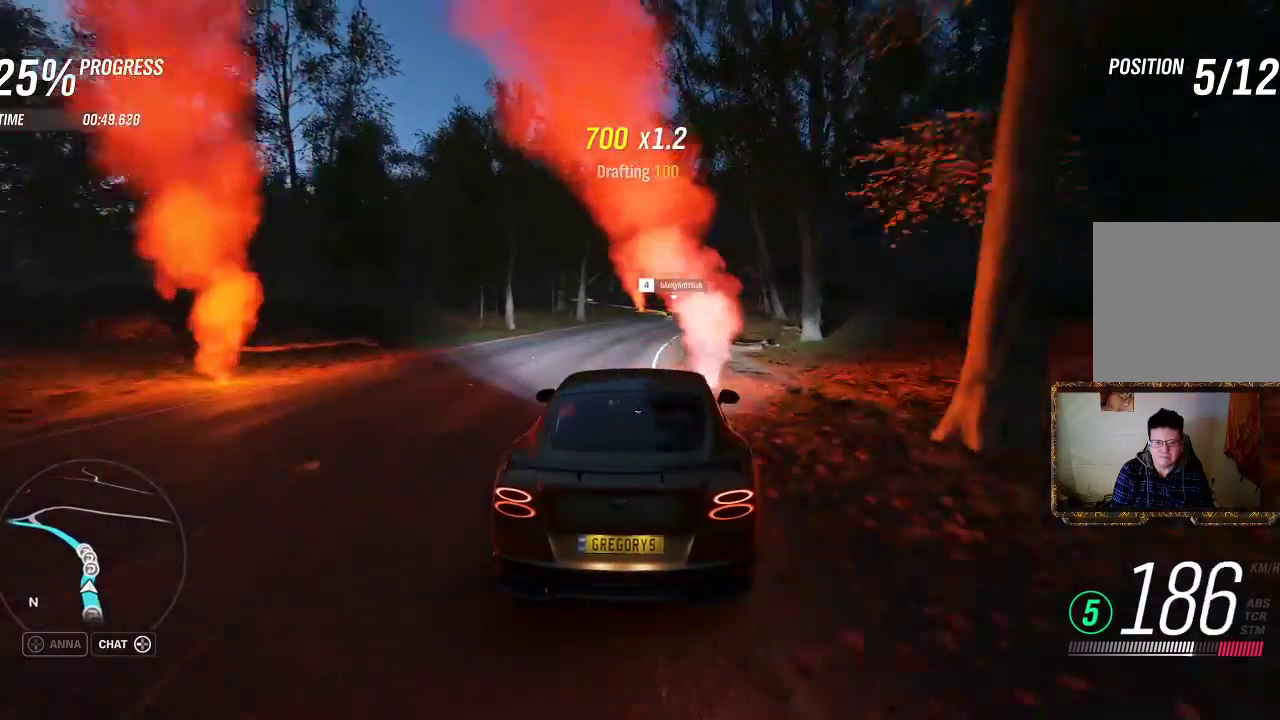
{"buttons": ["R2"], "left_stick": "left", "right_stick": "center", "events": [[17, "left_stick", "center"], [433, "left_stick", "left"]]}
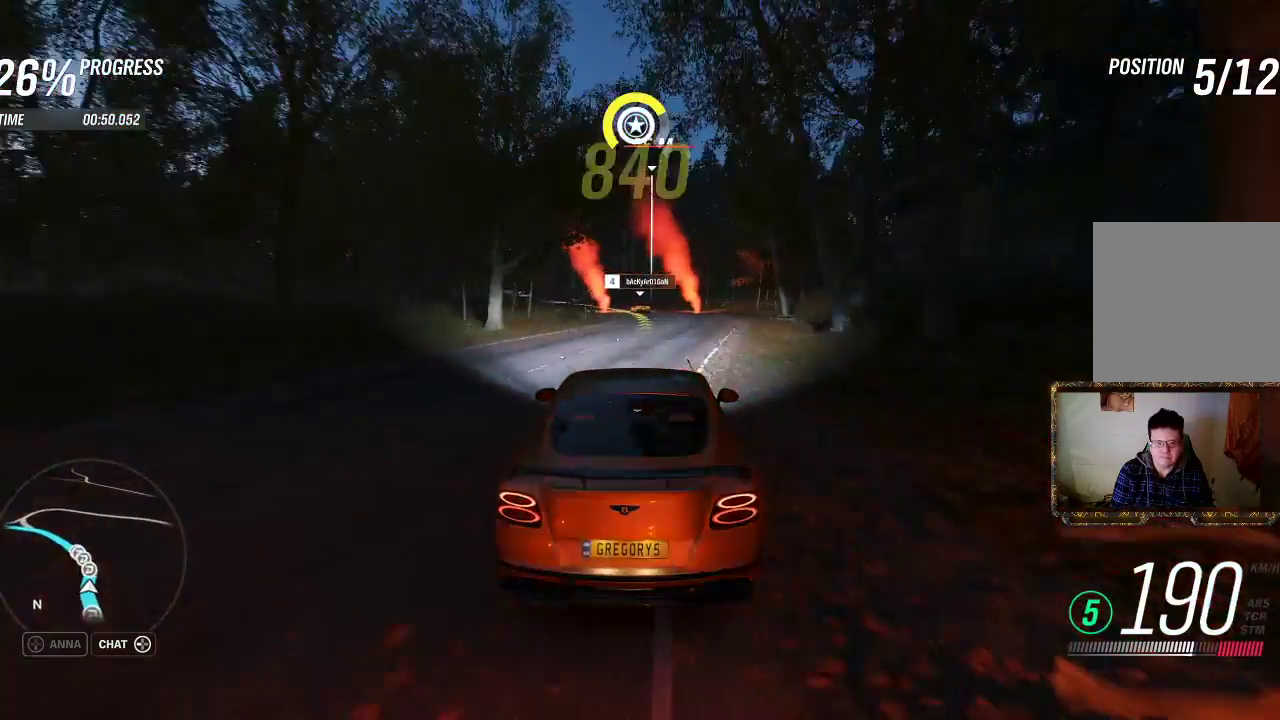
{"buttons": [], "left_stick": "center", "right_stick": "center", "events": [[117, "left_stick", "center"], [283, "left_stick", "left"], [417, "R2", "up"], [450, "left_stick", "center"]]}
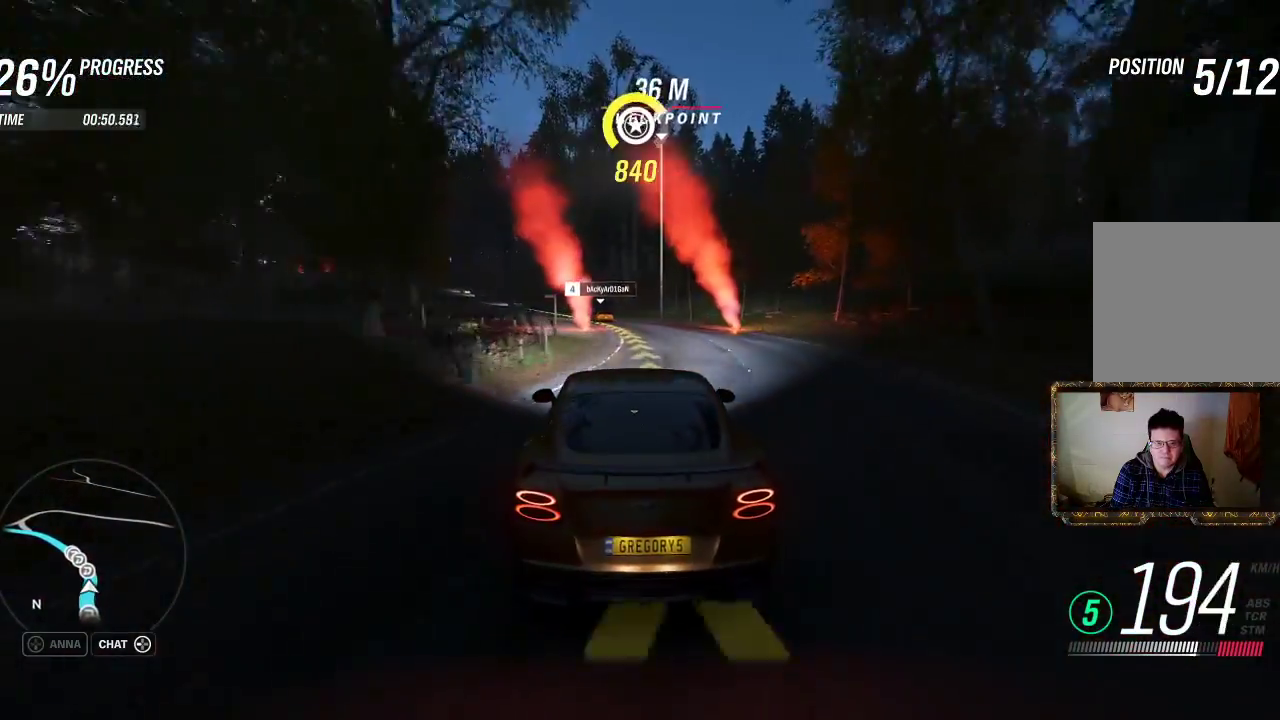
{"buttons": ["R2"], "left_stick": "left", "right_stick": "center", "events": [[83, "left_stick", "left"], [217, "R2", "down"]]}
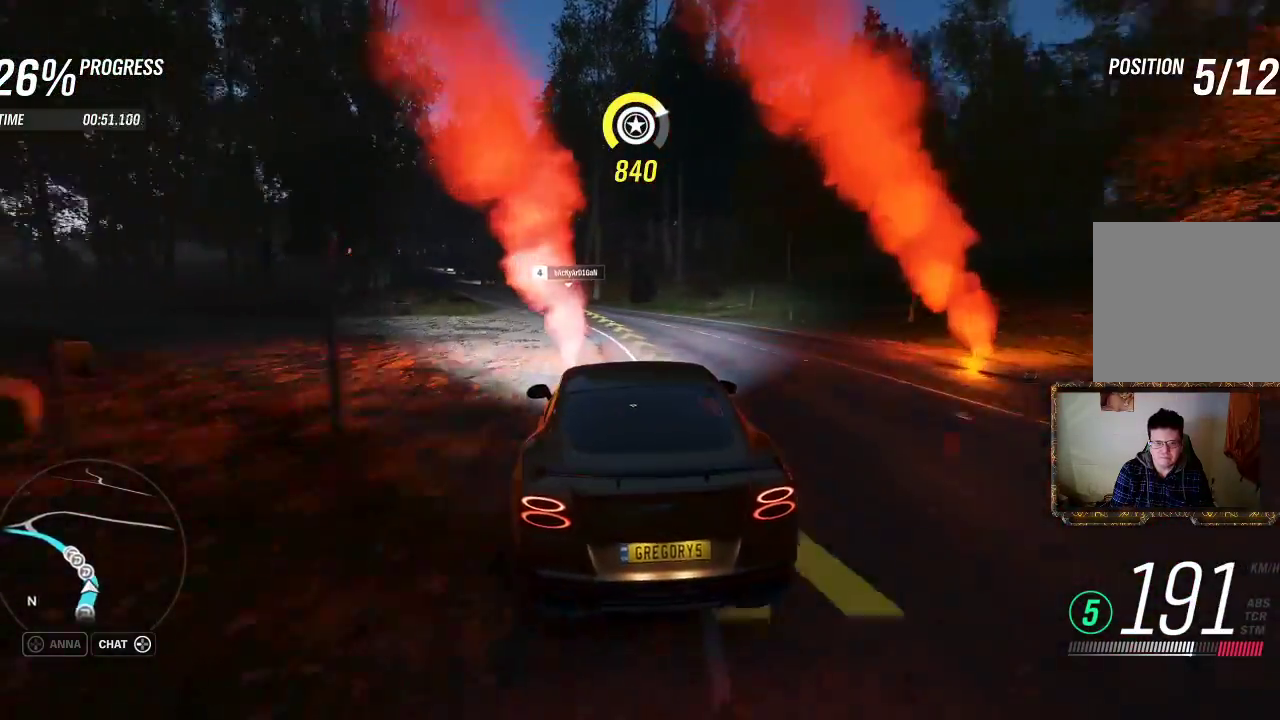
{"buttons": ["R2"], "left_stick": "up-right", "right_stick": "center", "events": [[483, "left_stick", "up-right"]]}
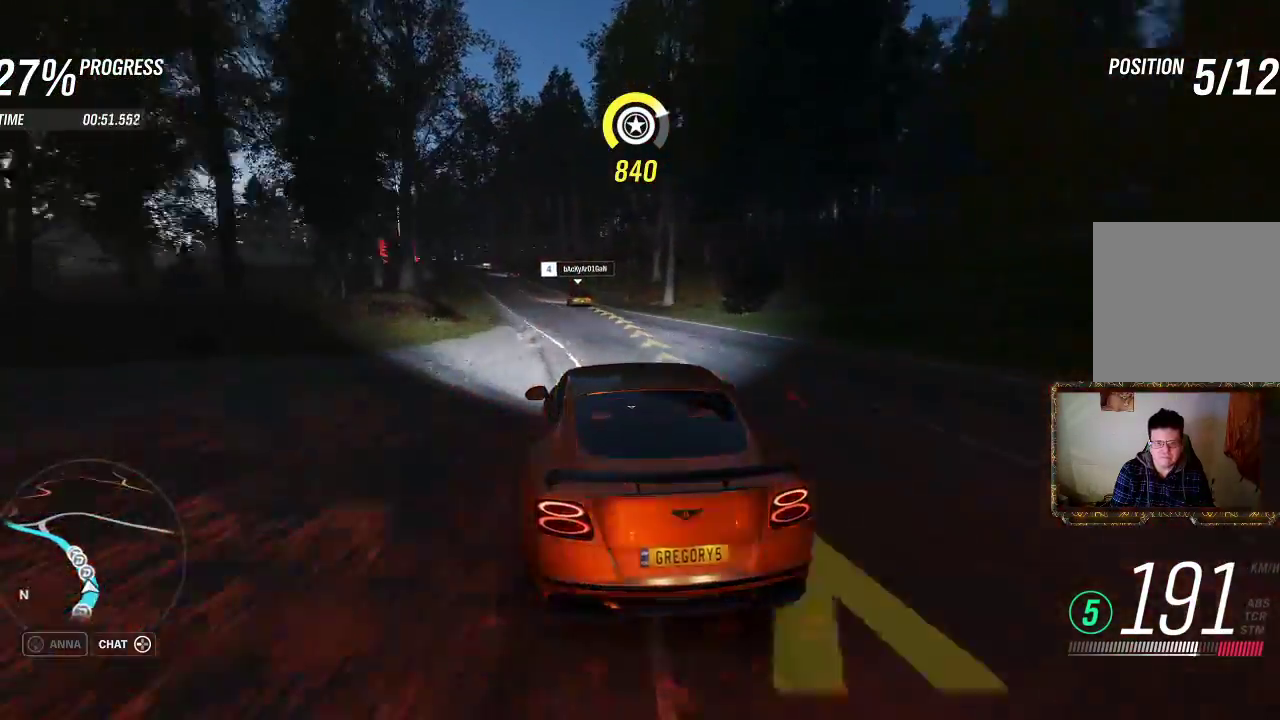
{"buttons": ["R2"], "left_stick": "center", "right_stick": "center", "events": [[133, "left_stick", "left"], [367, "left_stick", "center"]]}
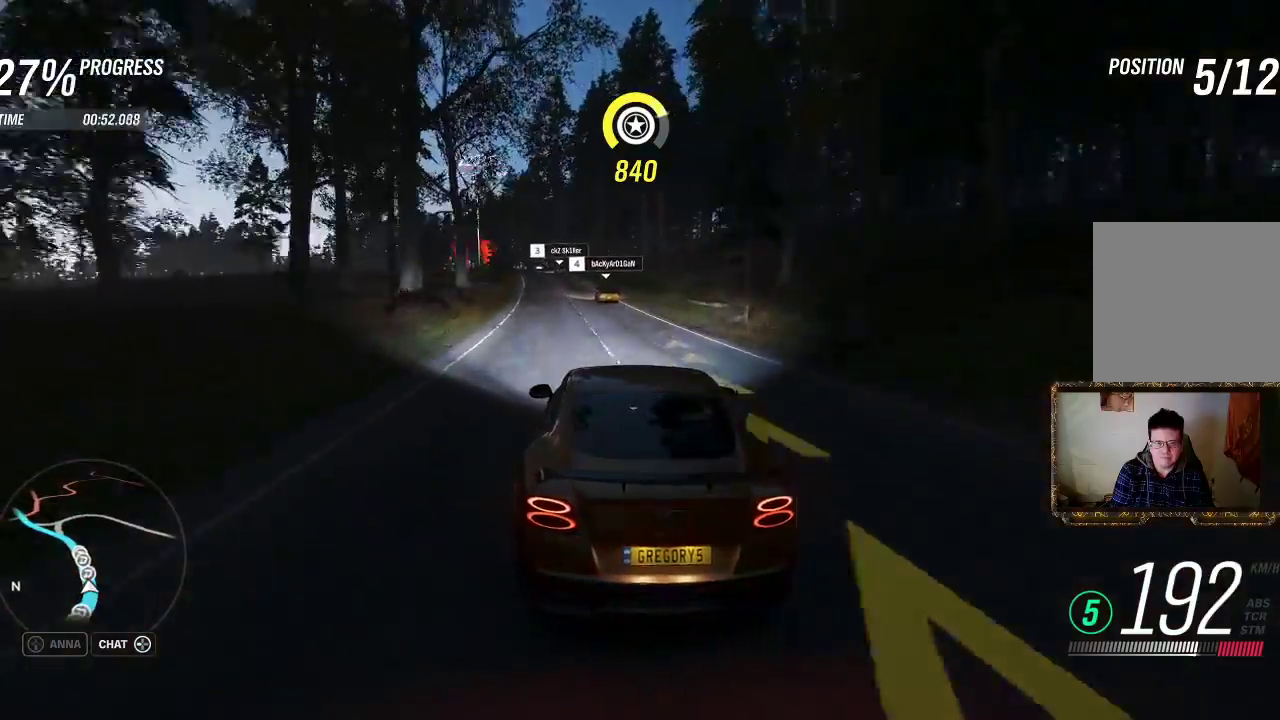
{"buttons": ["R2"], "left_stick": "center", "right_stick": "center", "events": [[150, "left_stick", "left"], [417, "left_stick", "center"]]}
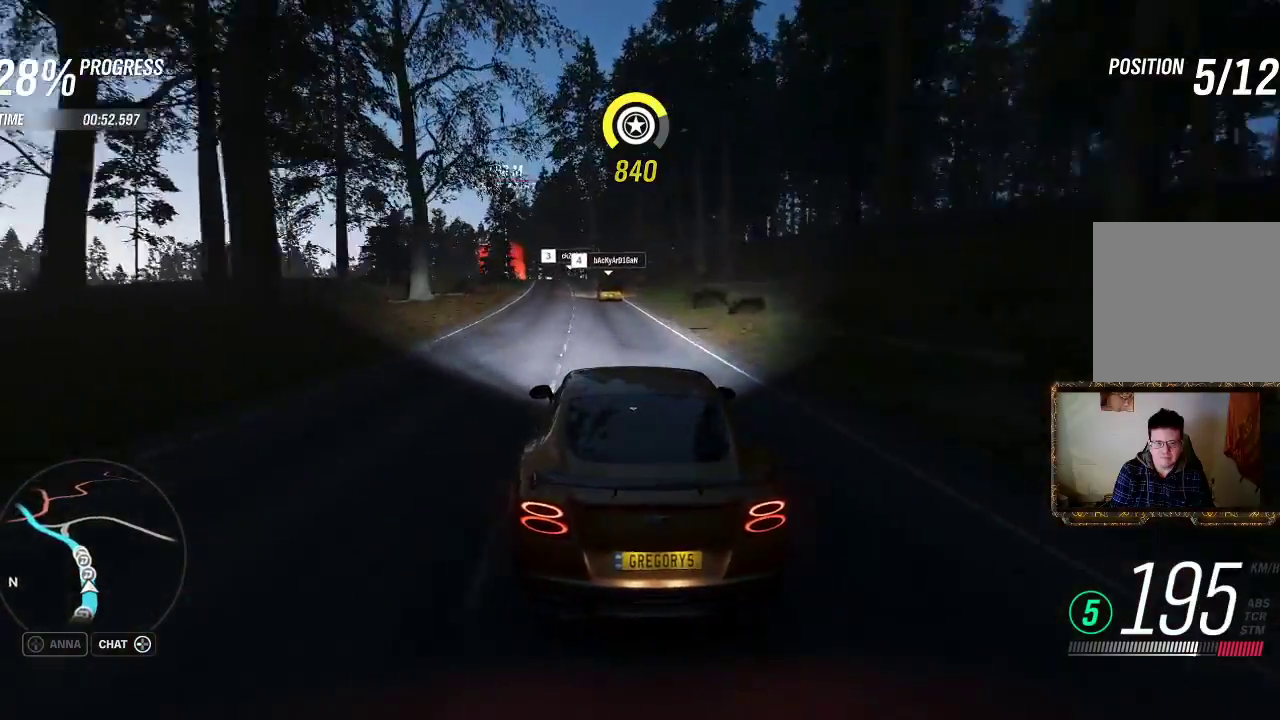
{"buttons": ["R2"], "left_stick": "center", "right_stick": "center", "events": [[50, "left_stick", "left"], [150, "left_stick", "center"]]}
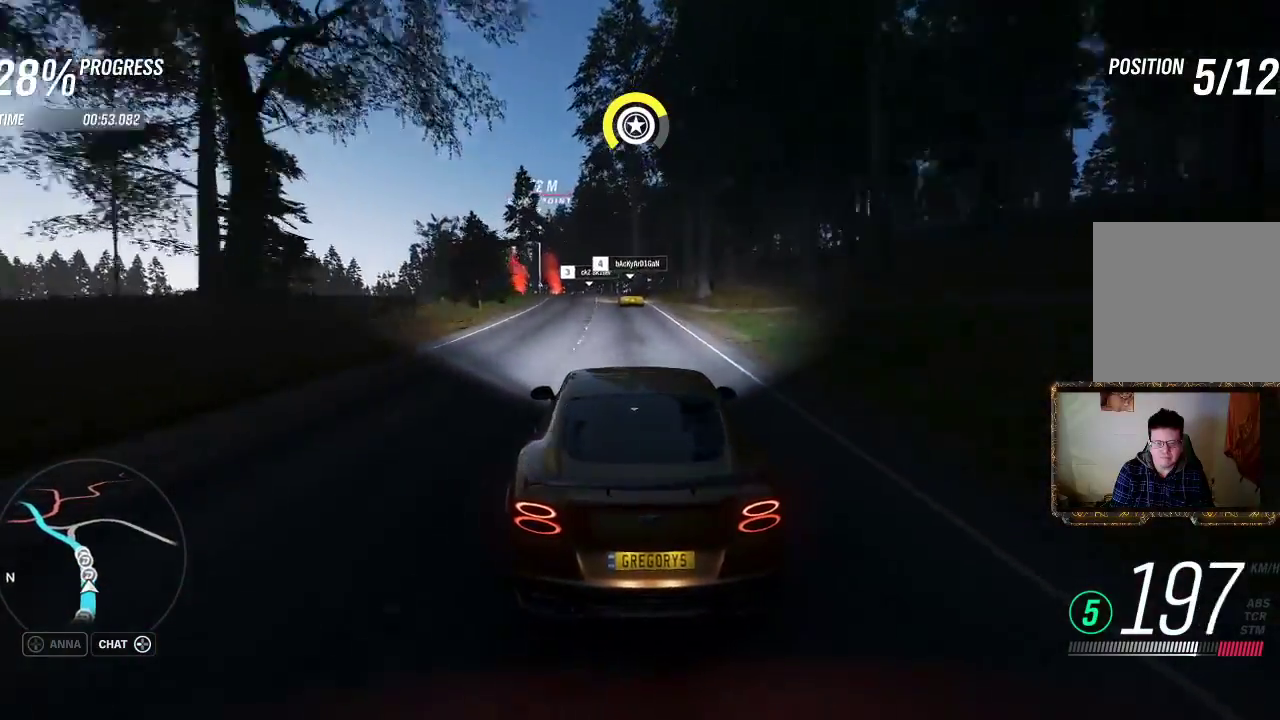
{"buttons": ["R2"], "left_stick": "left", "right_stick": "center", "events": [[367, "left_stick", "left"], [450, "left_stick", "center"], [500, "left_stick", "left"]]}
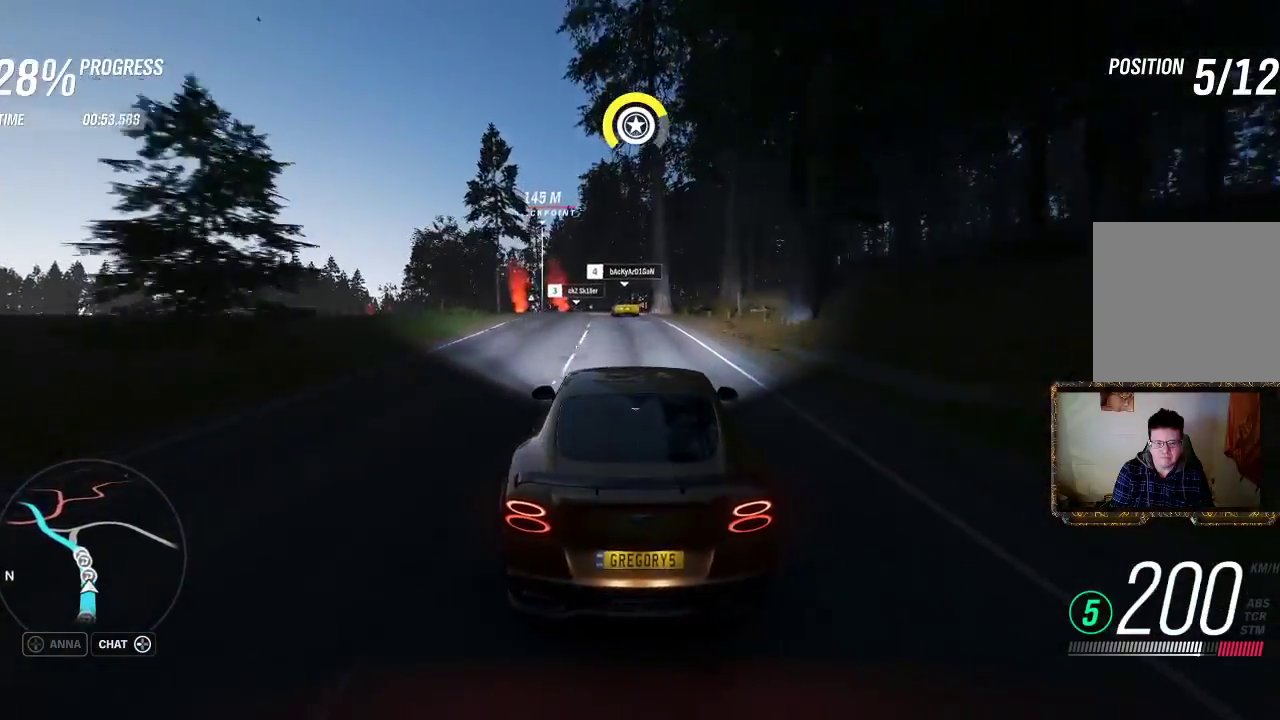
{"buttons": ["R2"], "left_stick": "center", "right_stick": "center", "events": [[267, "left_stick", "center"]]}
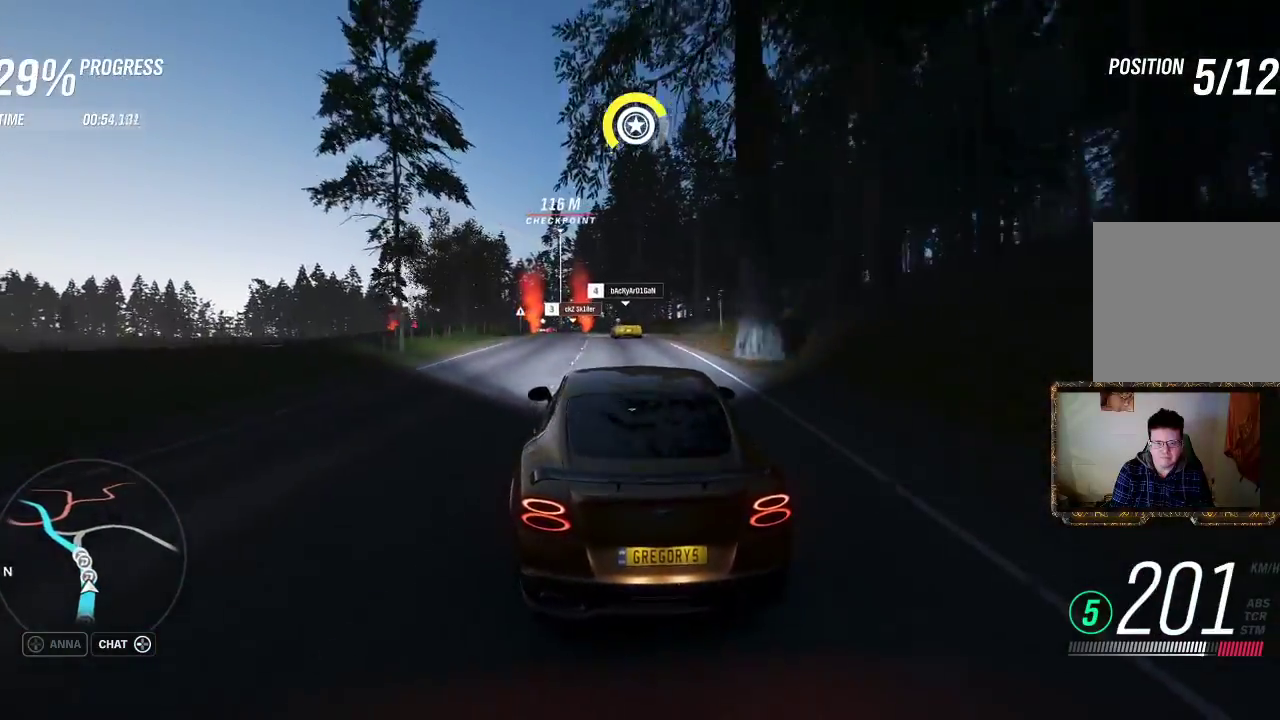
{"buttons": ["R2"], "left_stick": "center", "right_stick": "center", "events": [[200, "left_stick", "left"], [483, "left_stick", "center"]]}
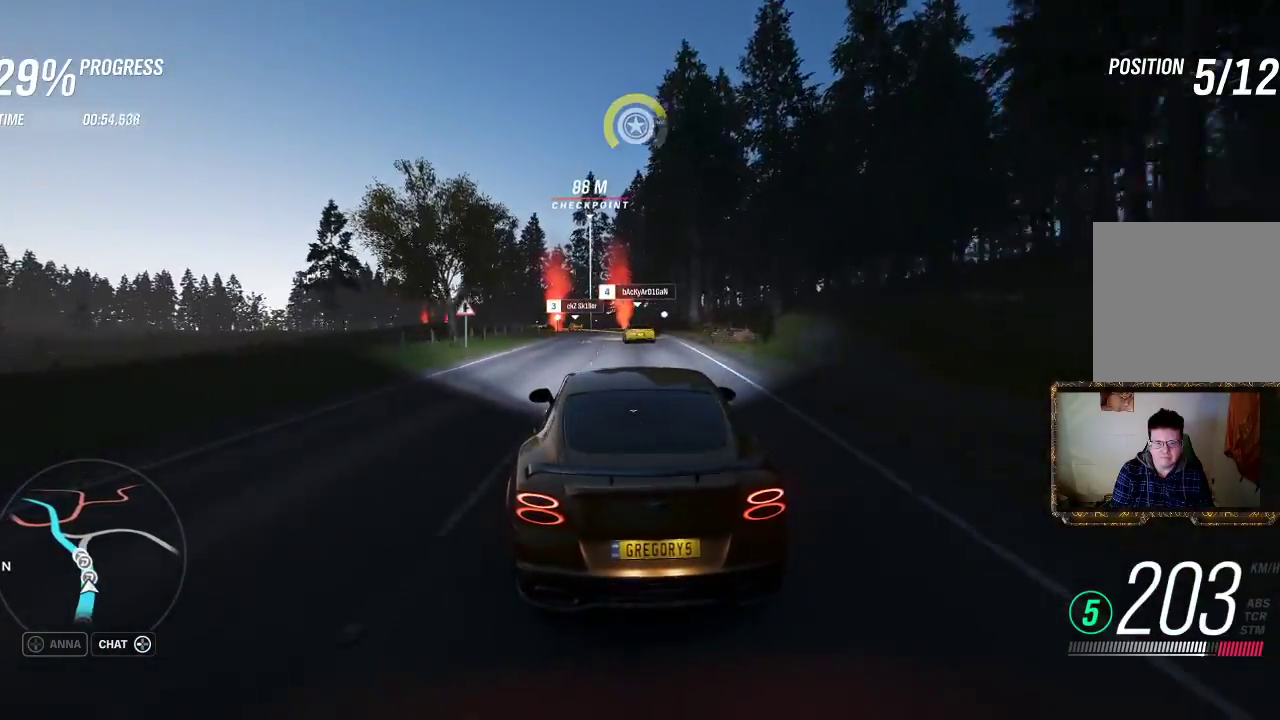
{"buttons": ["R2"], "left_stick": "left", "right_stick": "center", "events": [[383, "left_stick", "left"]]}
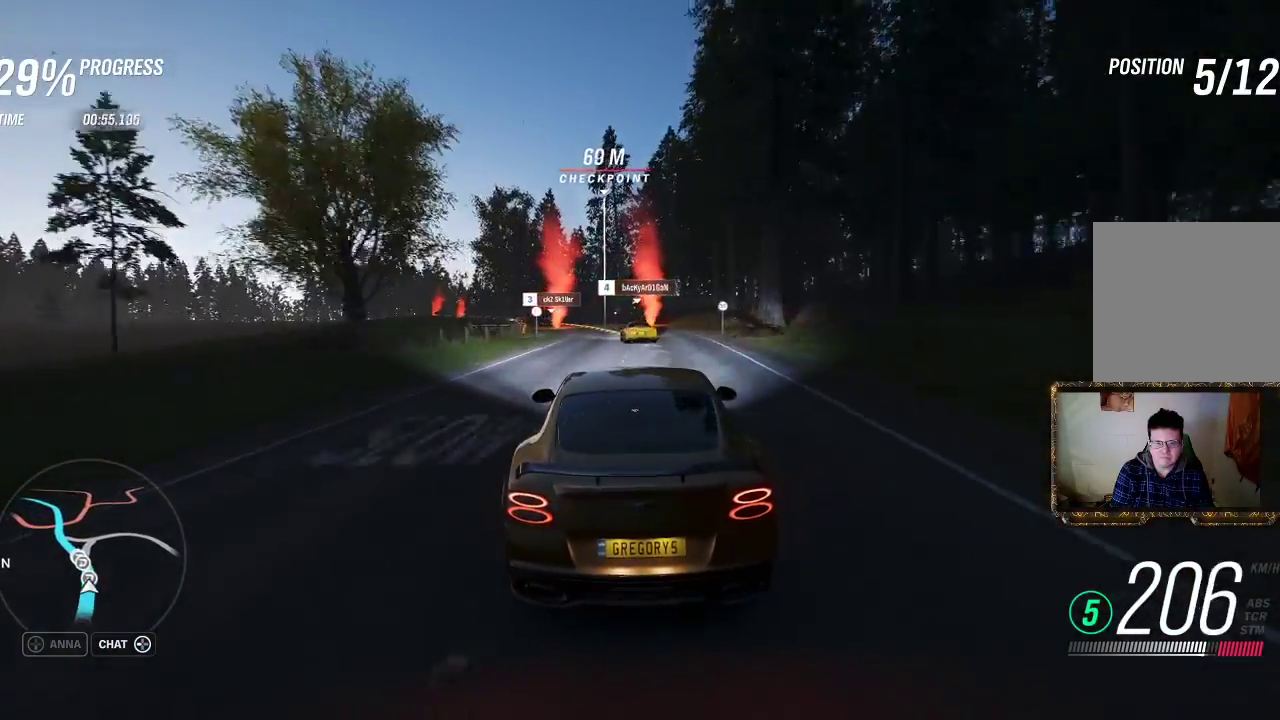
{"buttons": [], "left_stick": "left", "right_stick": "center", "events": [[167, "left_stick", "center"], [300, "left_stick", "left"], [450, "R2", "up"]]}
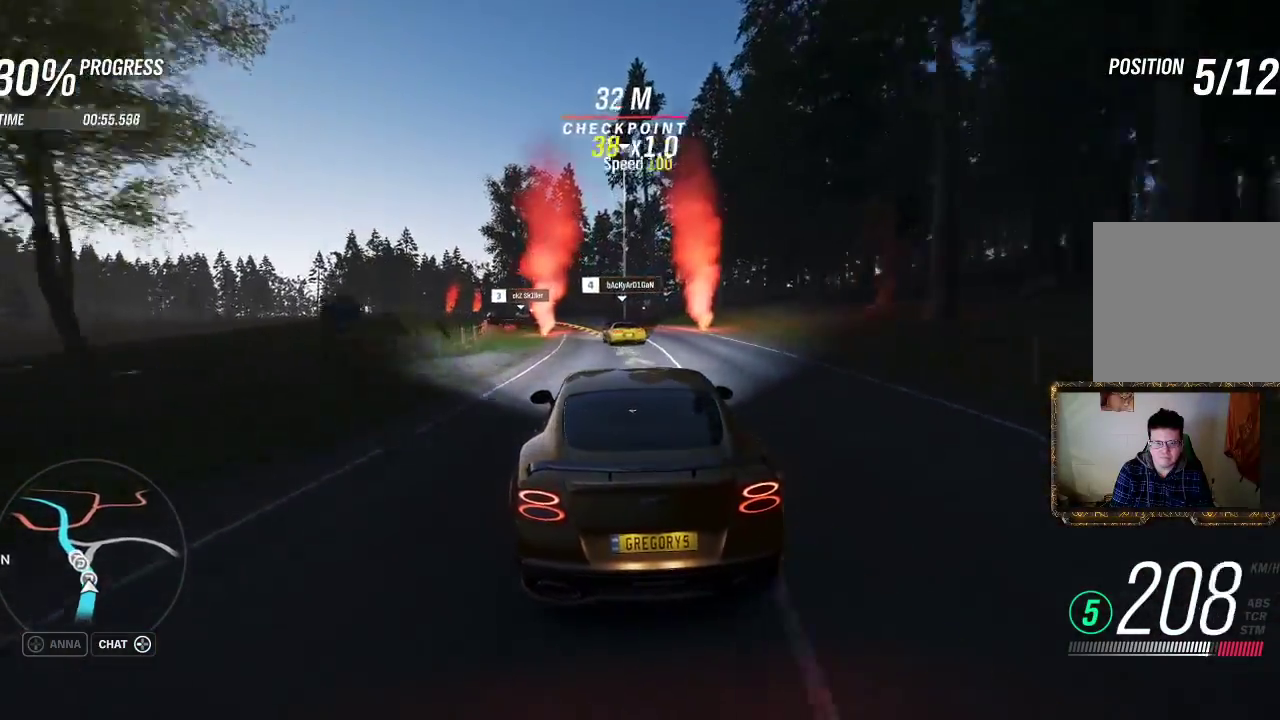
{"buttons": [], "left_stick": "left", "right_stick": "center", "events": []}
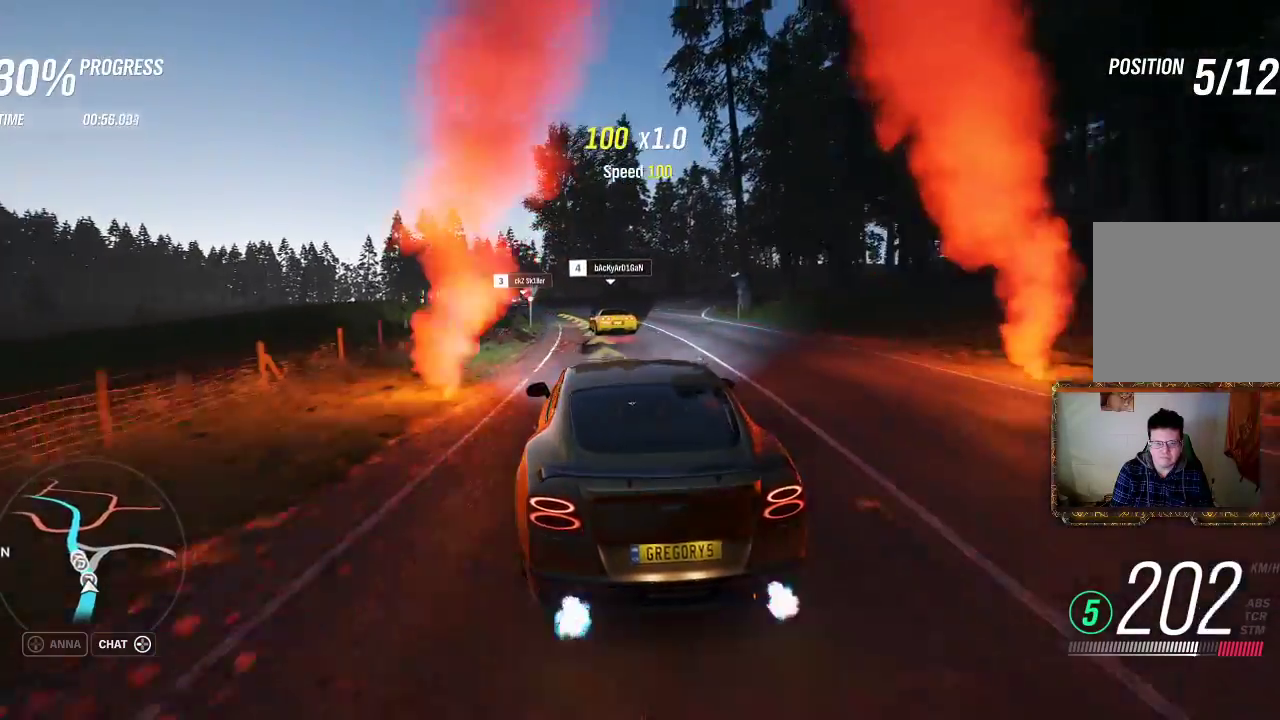
{"buttons": ["R2"], "left_stick": "center", "right_stick": "center", "events": [[17, "R2", "down"], [367, "left_stick", "center"]]}
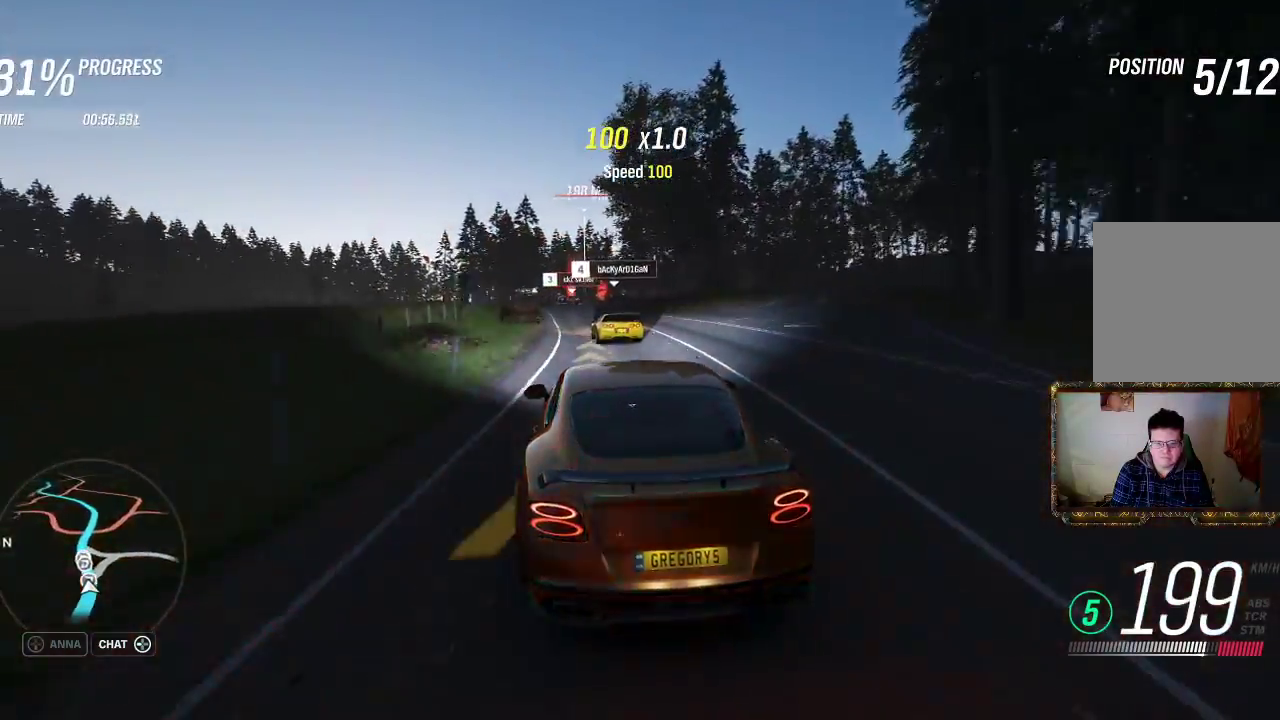
{"buttons": ["R2"], "left_stick": "center", "right_stick": "center", "events": [[50, "left_stick", "left"], [483, "left_stick", "center"]]}
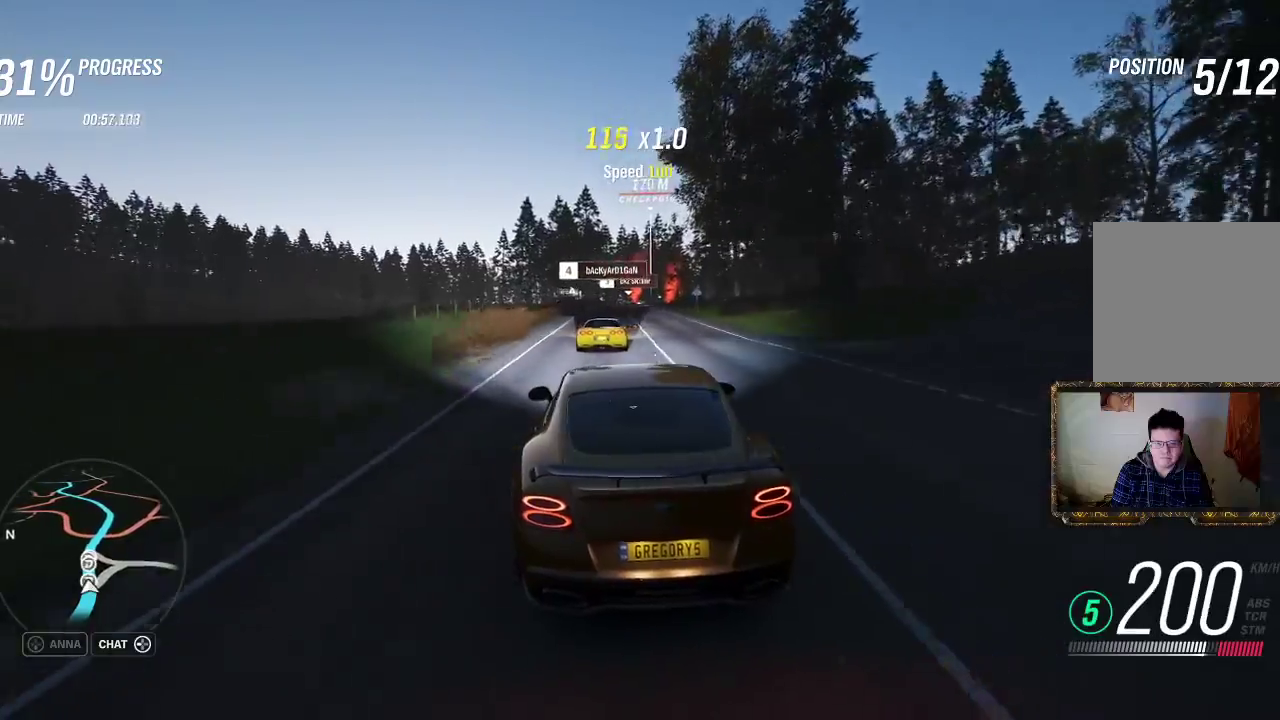
{"buttons": ["R2"], "left_stick": "up-right", "right_stick": "center", "events": [[483, "left_stick", "up-right"]]}
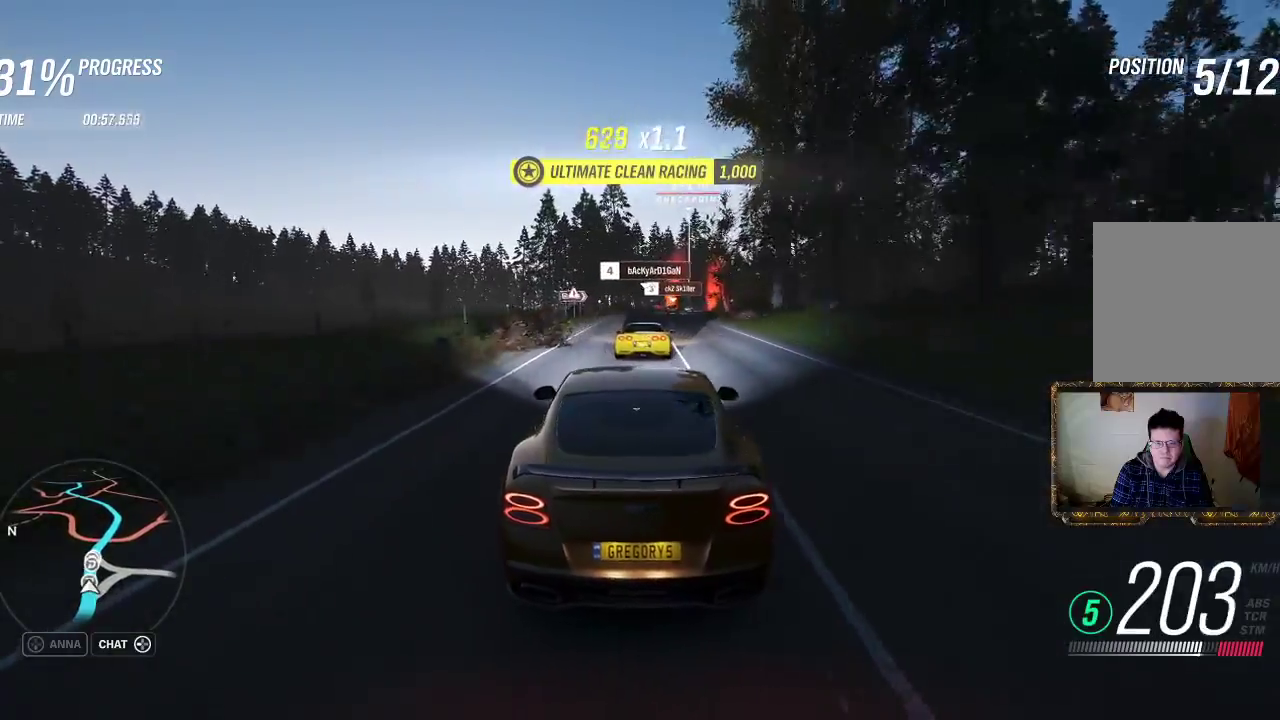
{"buttons": ["R2"], "left_stick": "up-right", "right_stick": "center", "events": [[117, "left_stick", "center"], [267, "left_stick", "up-right"]]}
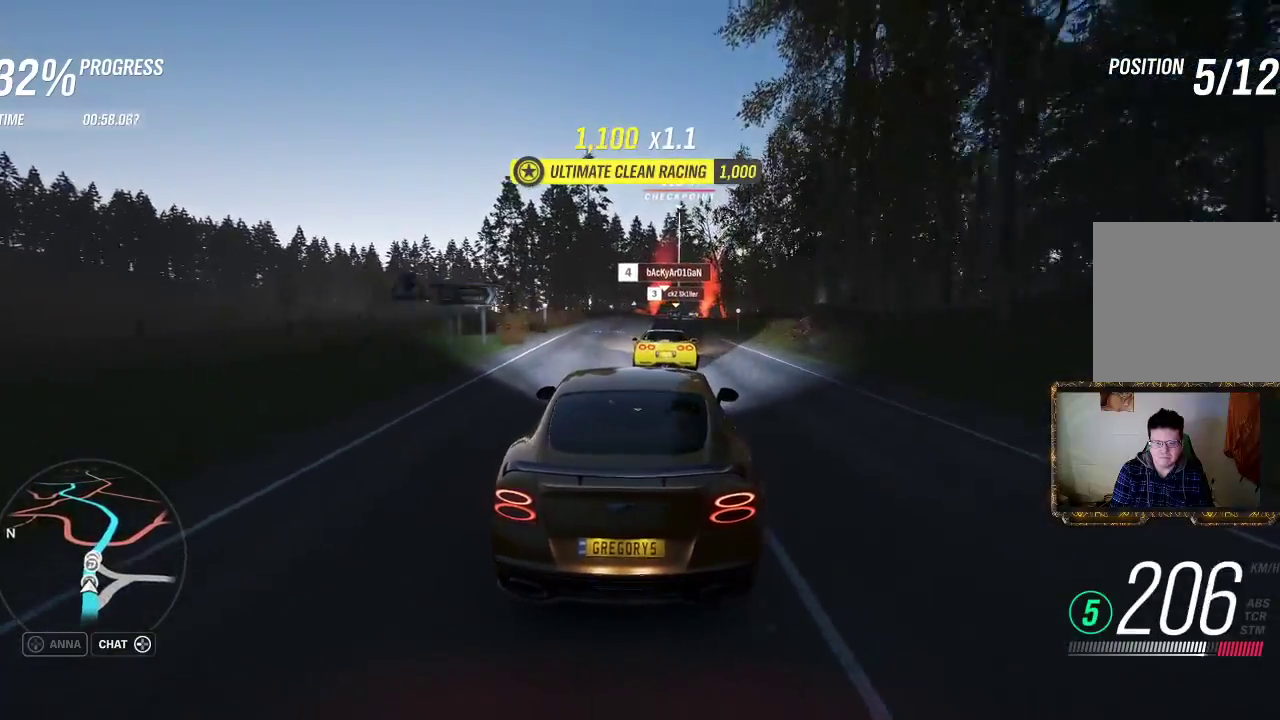
{"buttons": ["R2"], "left_stick": "center", "right_stick": "center", "events": [[17, "left_stick", "center"], [217, "left_stick", "right"], [350, "left_stick", "center"]]}
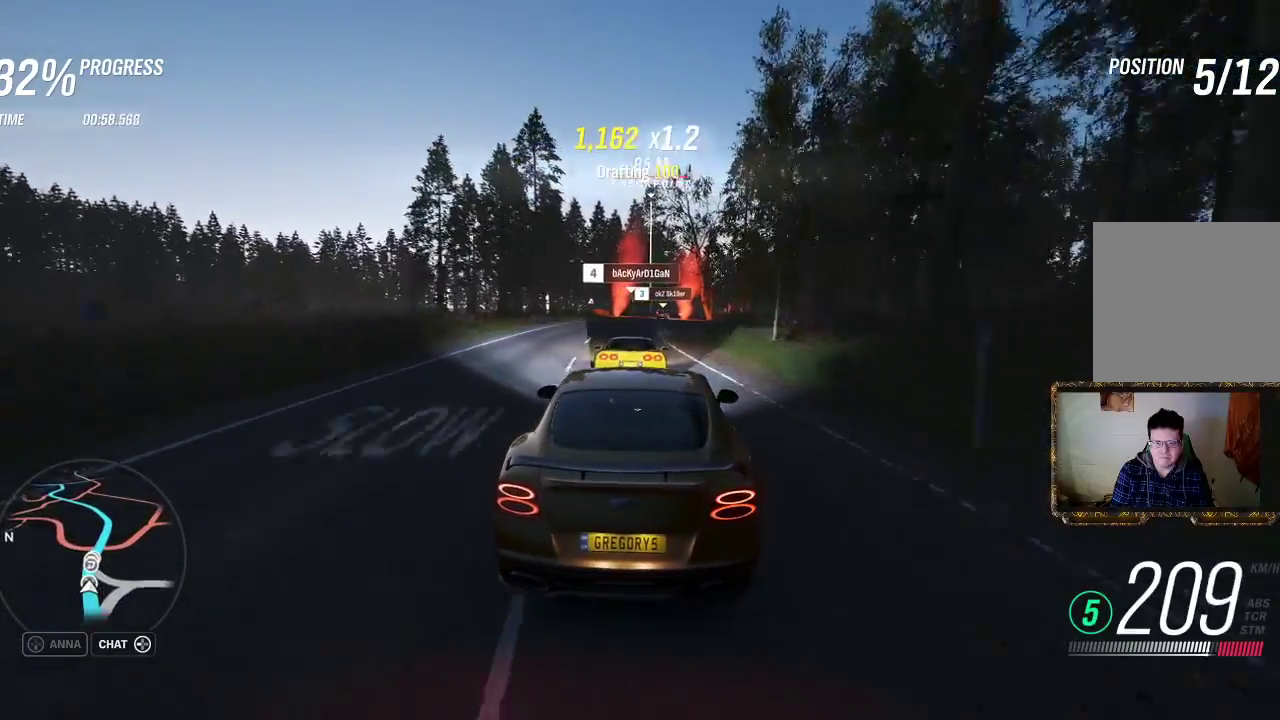
{"buttons": ["R2"], "left_stick": "center", "right_stick": "center", "events": [[17, "left_stick", "right"], [183, "left_stick", "center"], [317, "left_stick", "right"], [483, "left_stick", "center"]]}
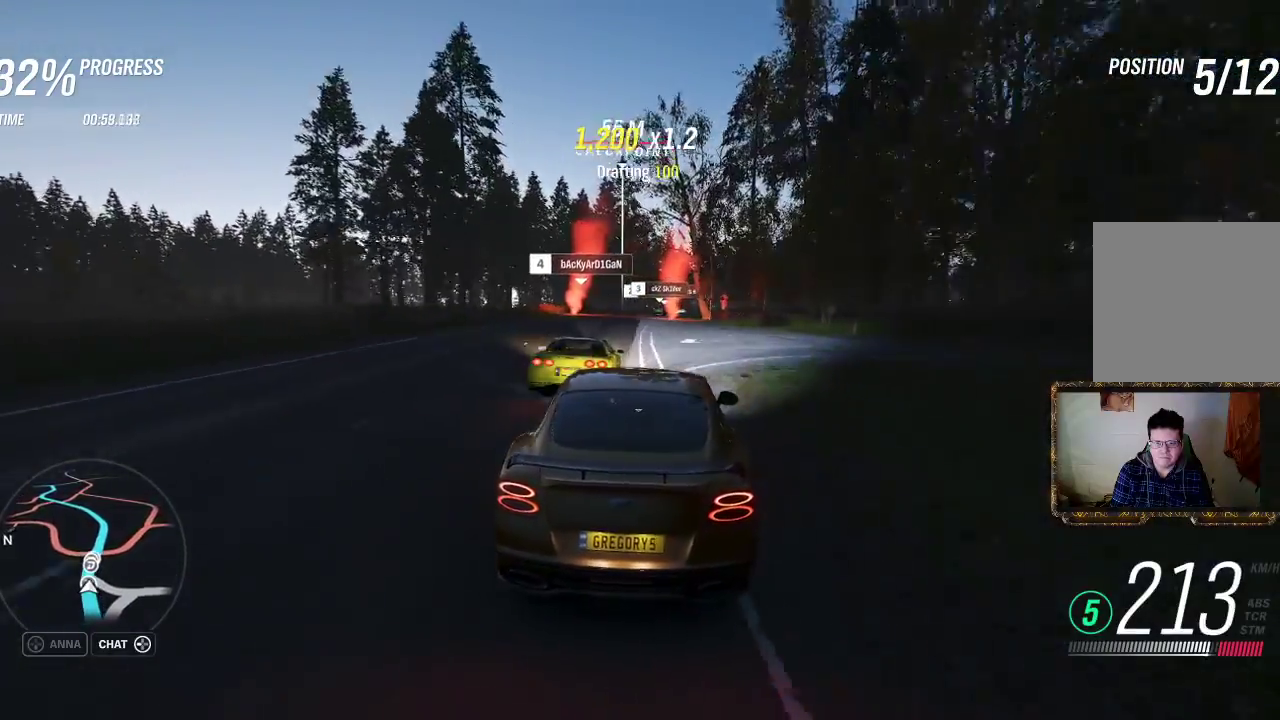
{"buttons": ["R2"], "left_stick": "center", "right_stick": "center", "events": [[250, "left_stick", "up-right"], [383, "left_stick", "center"]]}
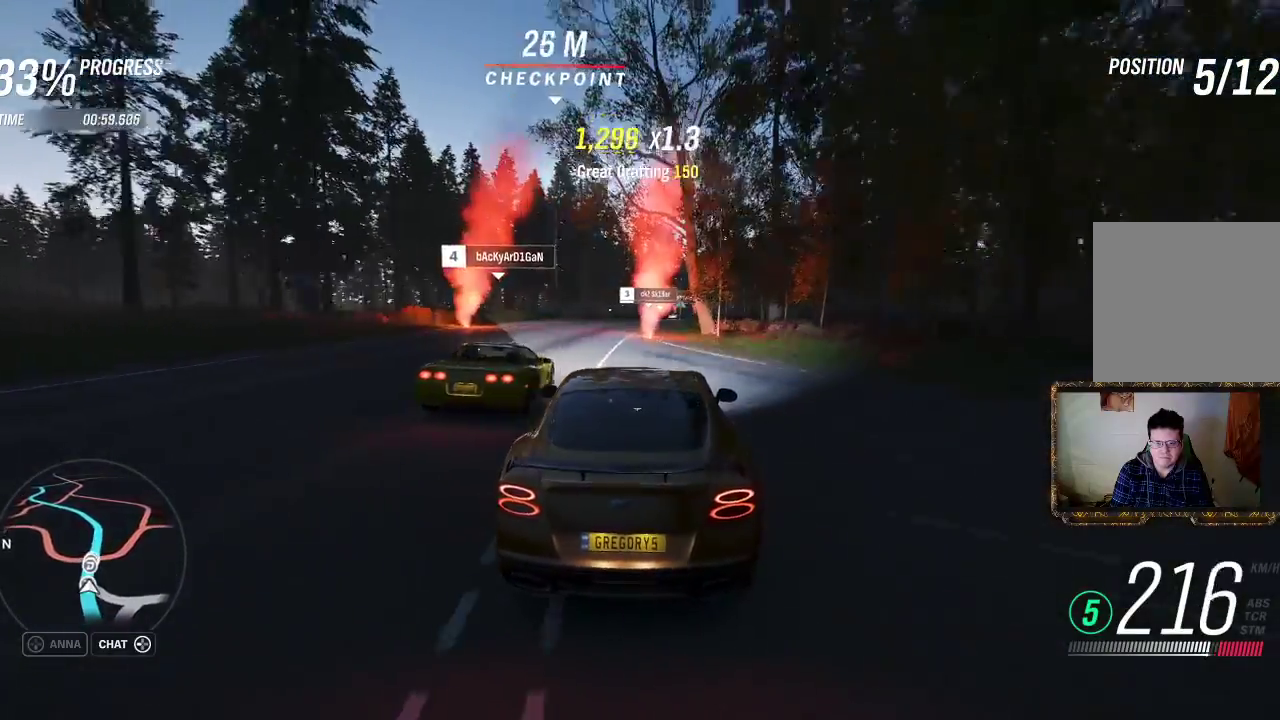
{"buttons": ["R2"], "left_stick": "up-right", "right_stick": "center", "events": [[267, "left_stick", "up-right"], [333, "left_stick", "center"], [400, "left_stick", "up-right"]]}
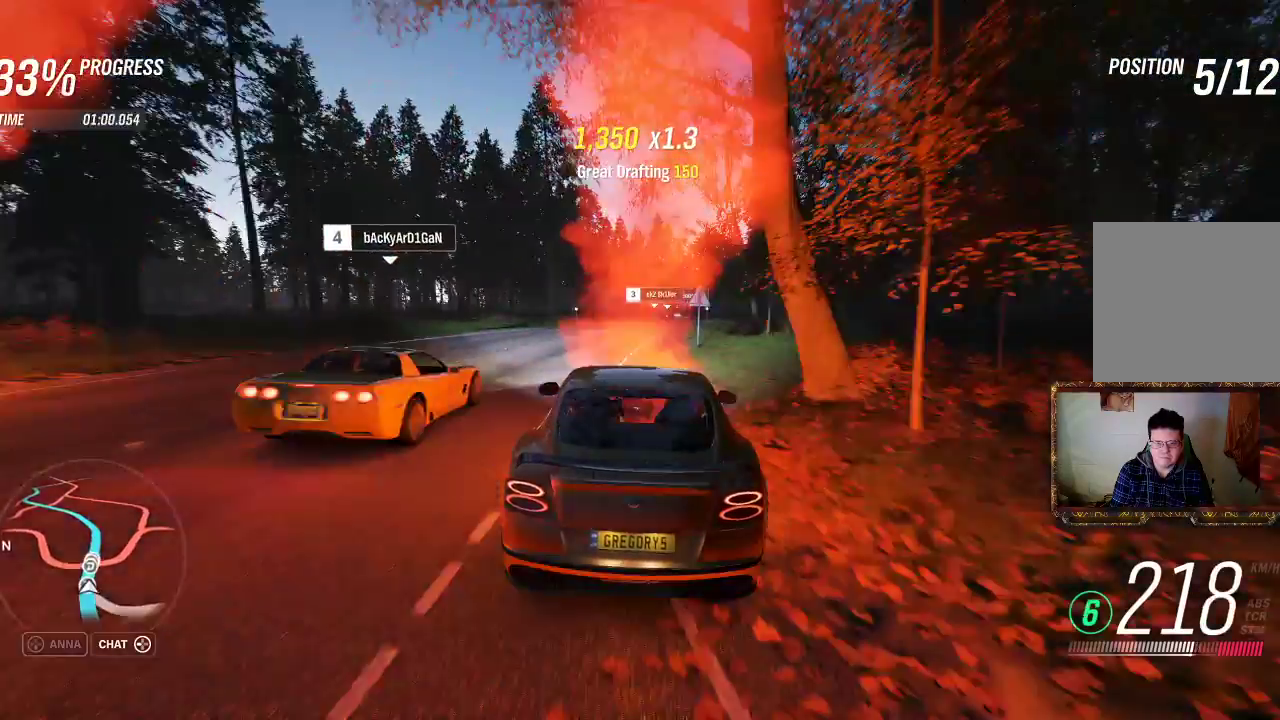
{"buttons": ["R2"], "left_stick": "center", "right_stick": "center", "events": [[283, "left_stick", "center"]]}
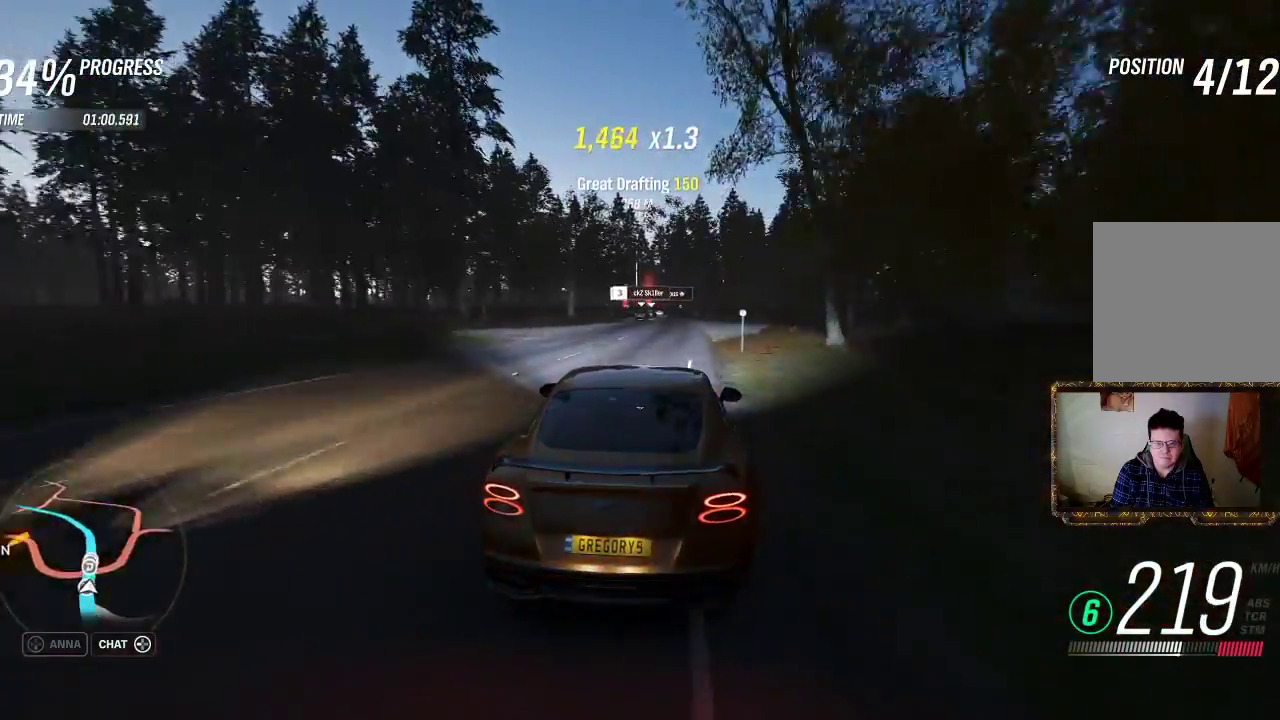
{"buttons": ["R2"], "left_stick": "left", "right_stick": "center", "events": [[417, "left_stick", "left"]]}
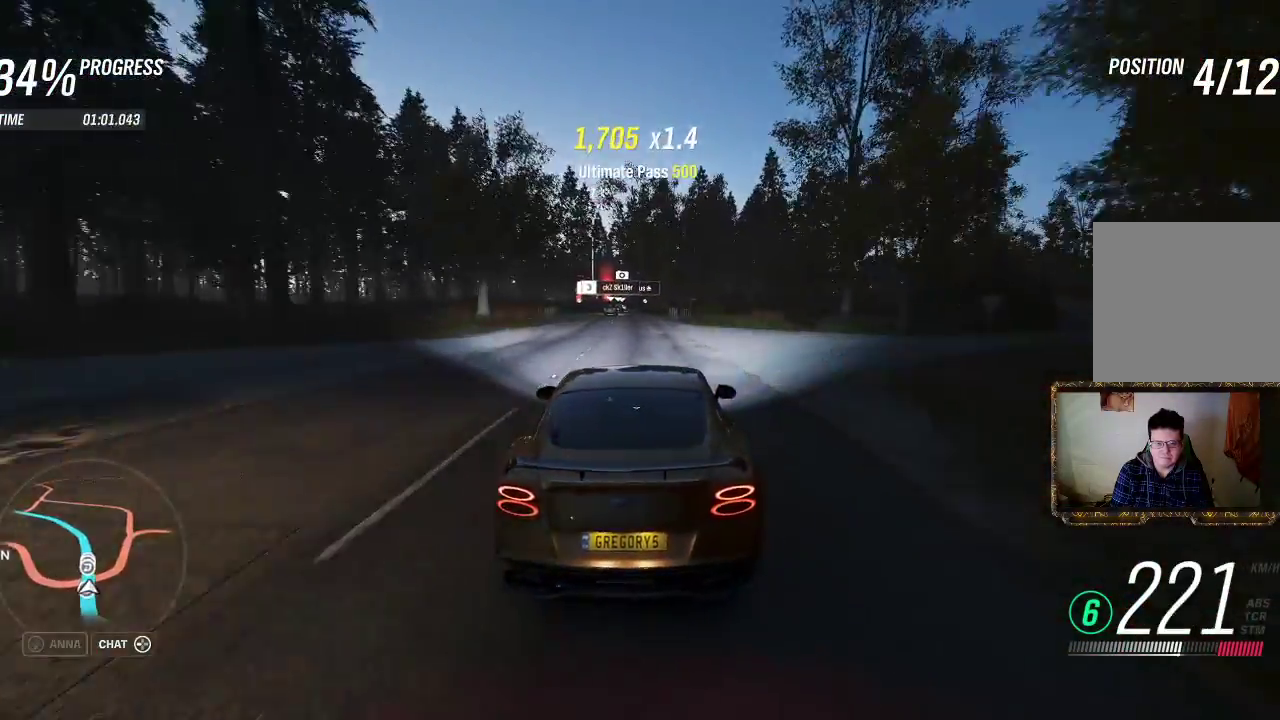
{"buttons": ["R2"], "left_stick": "center", "right_stick": "center", "events": [[17, "left_stick", "center"], [200, "left_stick", "left"], [383, "left_stick", "center"]]}
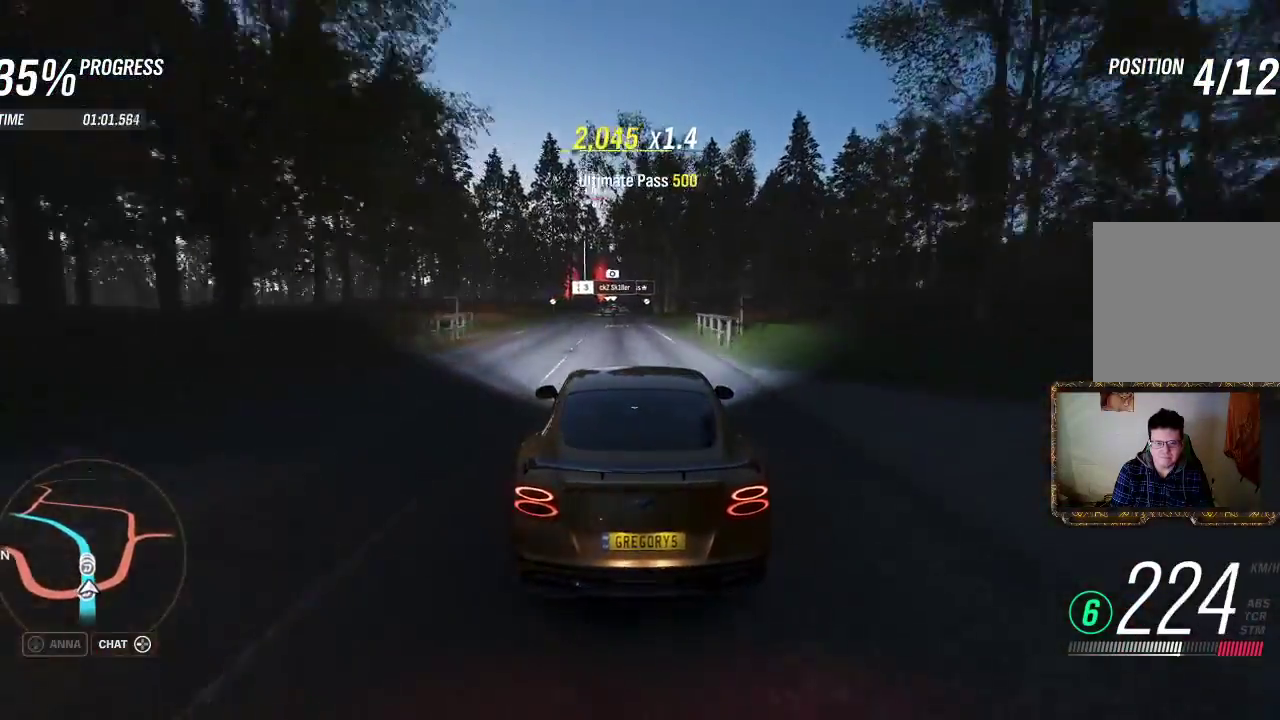
{"buttons": ["R2"], "left_stick": "center", "right_stick": "center", "events": [[217, "left_stick", "left"], [383, "left_stick", "center"]]}
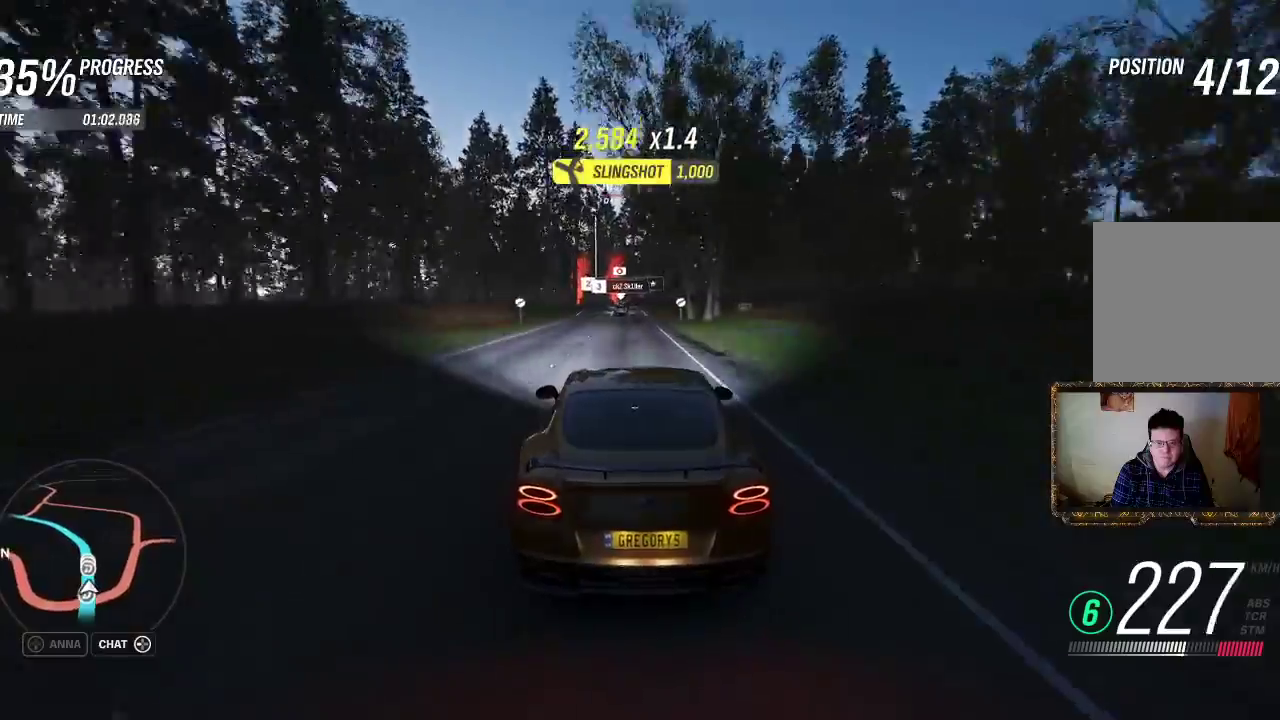
{"buttons": ["R2"], "left_stick": "center", "right_stick": "center", "events": [[83, "left_stick", "up-right"], [133, "left_stick", "center"]]}